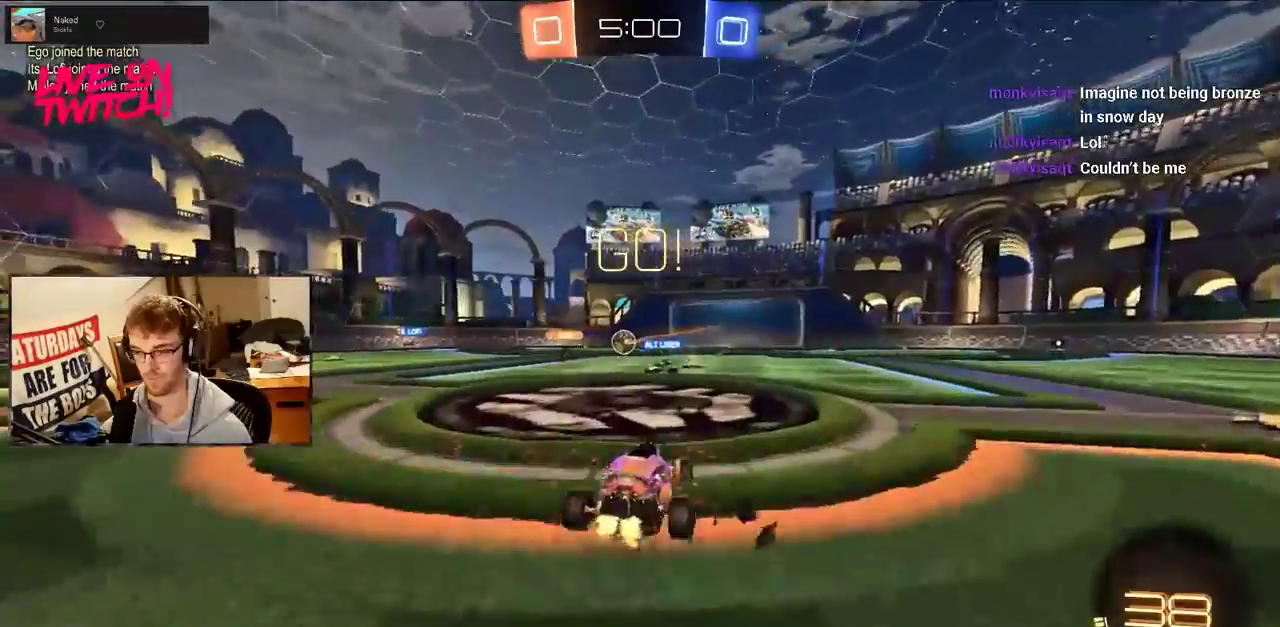
Gameplay with a controller (PlayStation layout); each line is a JSON object with the inputs held at the frame after it. "events" lists button and stick changes between this image and that frame as [ms after this image, input, new state], when the widget could be followed in between. Not read: L1 L3 R1 R3 START.
{"buttons": ["R2"], "events": []}
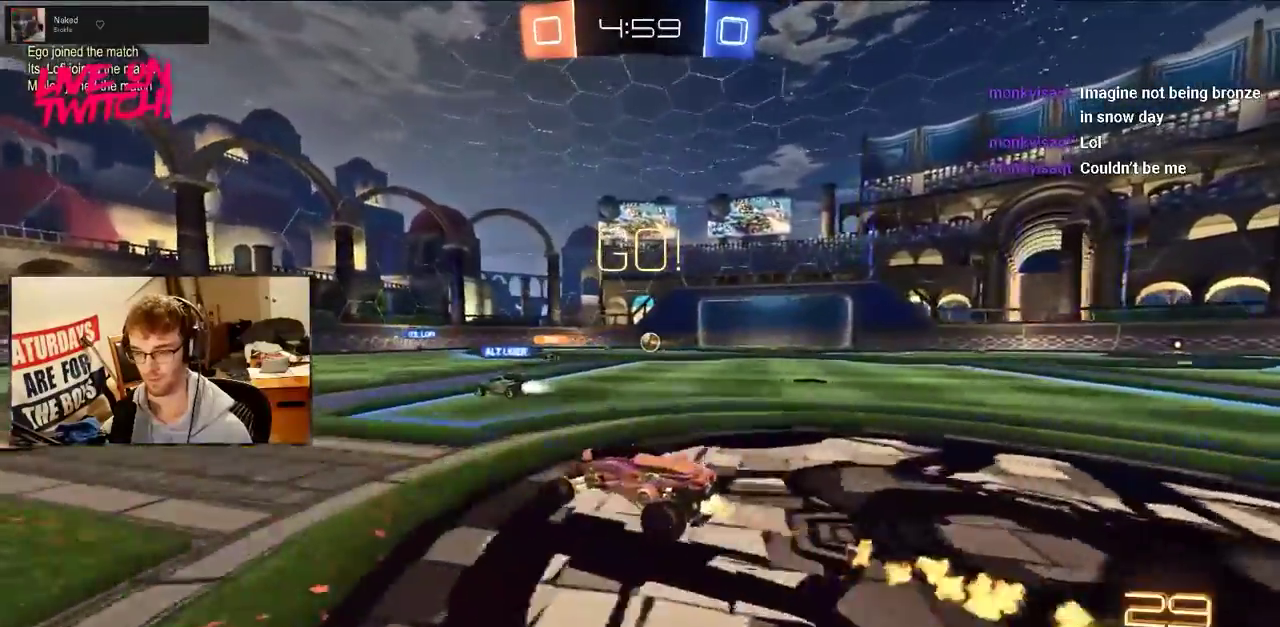
{"buttons": ["CROSS", "R2"], "events": [[251, "CROSS", "down"]]}
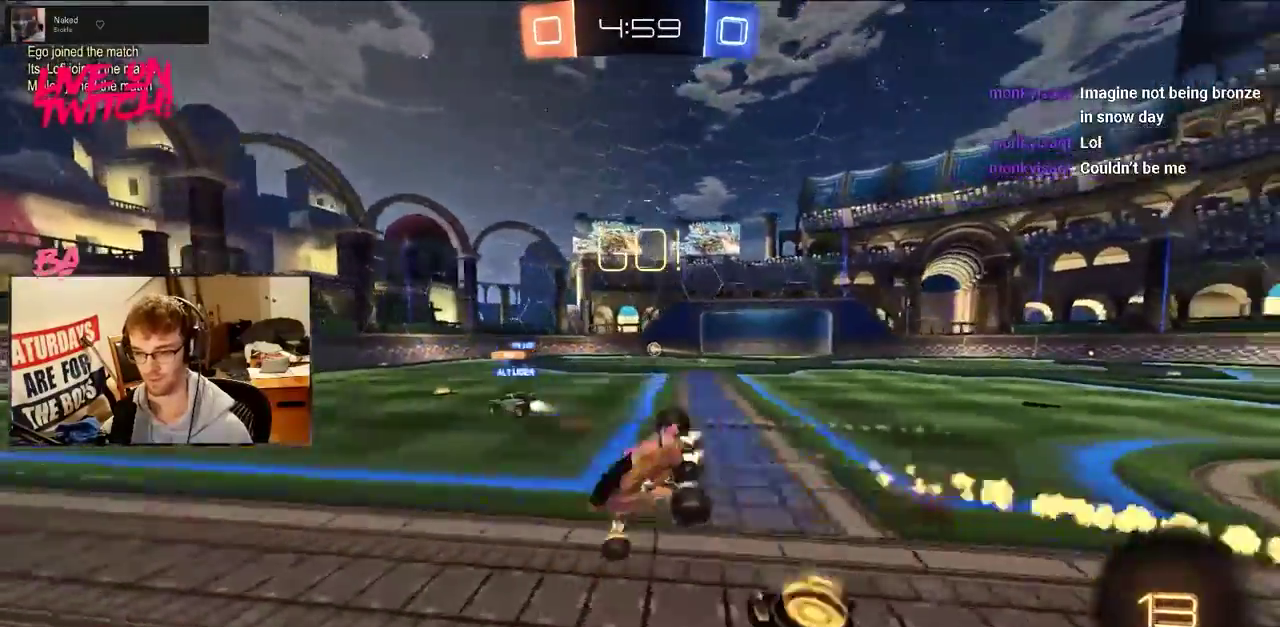
{"buttons": ["R2"], "events": [[67, "CROSS", "up"], [167, "TRIANGLE", "down"], [217, "TRIANGLE", "up"]]}
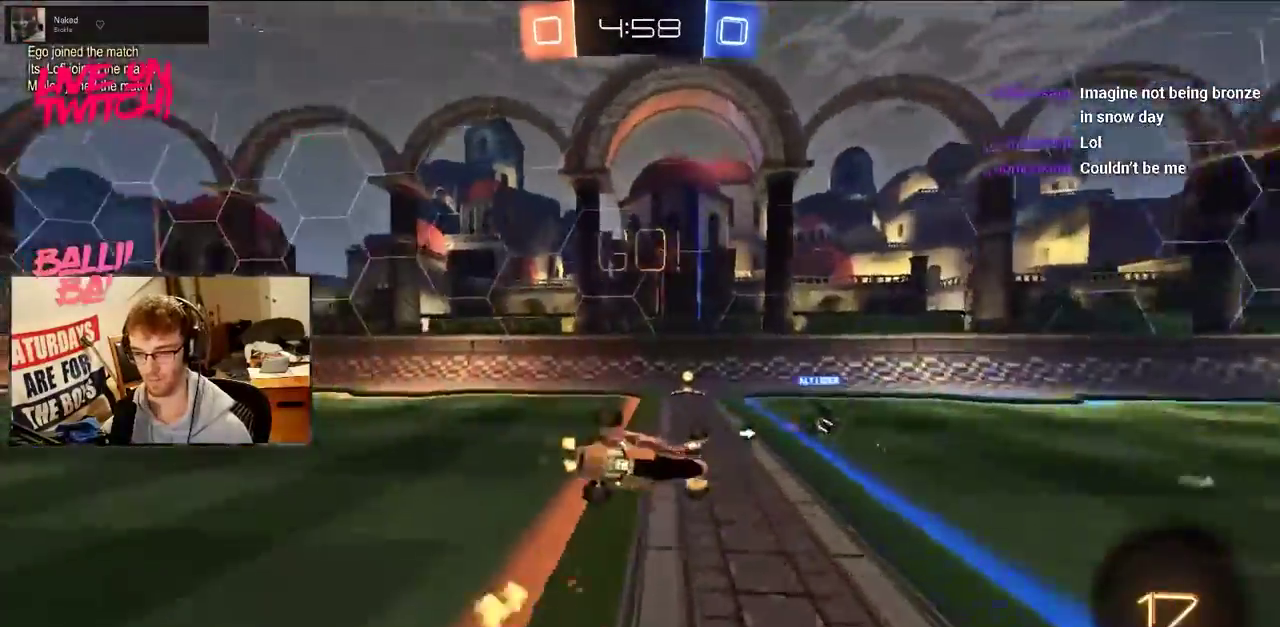
{"buttons": ["TRIANGLE", "R2"], "events": [[451, "TRIANGLE", "down"]]}
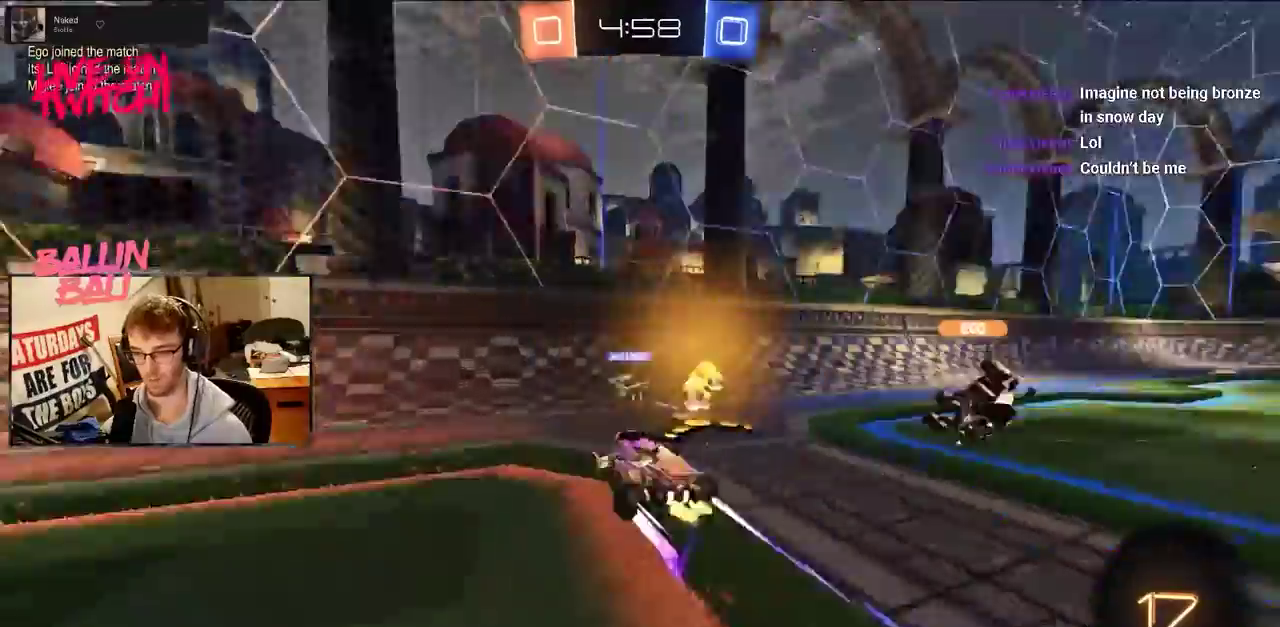
{"buttons": ["R2"], "events": [[67, "TRIANGLE", "up"]]}
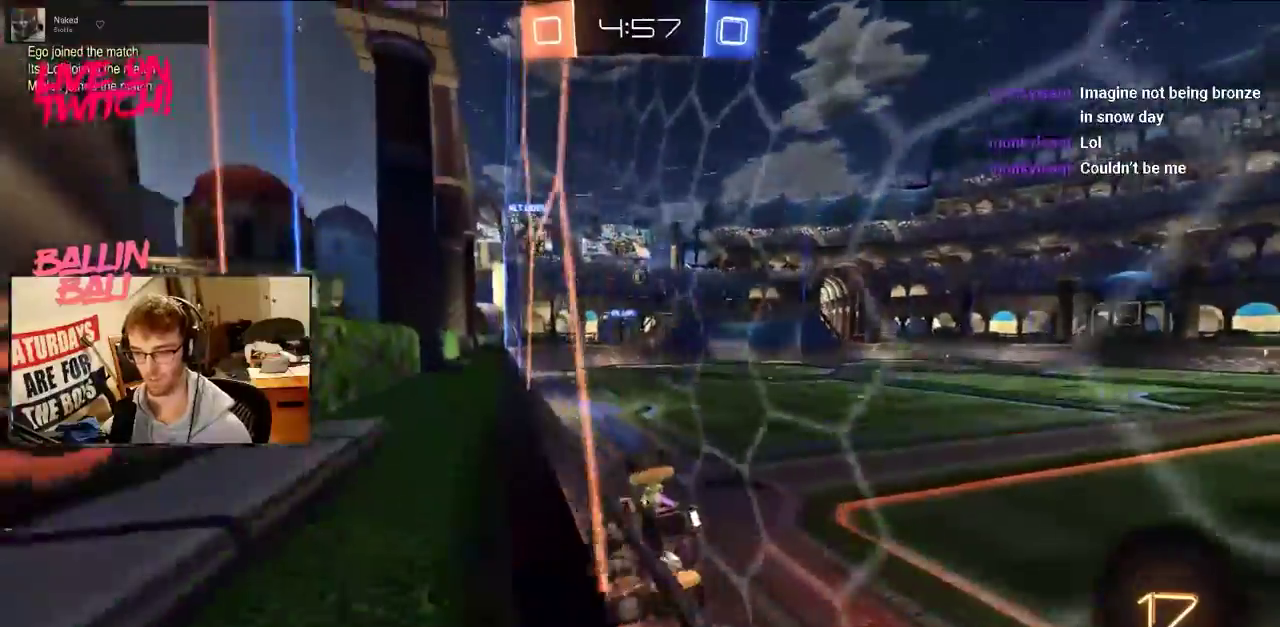
{"buttons": ["R2"], "events": [[117, "SQUARE", "down"], [217, "SQUARE", "up"]]}
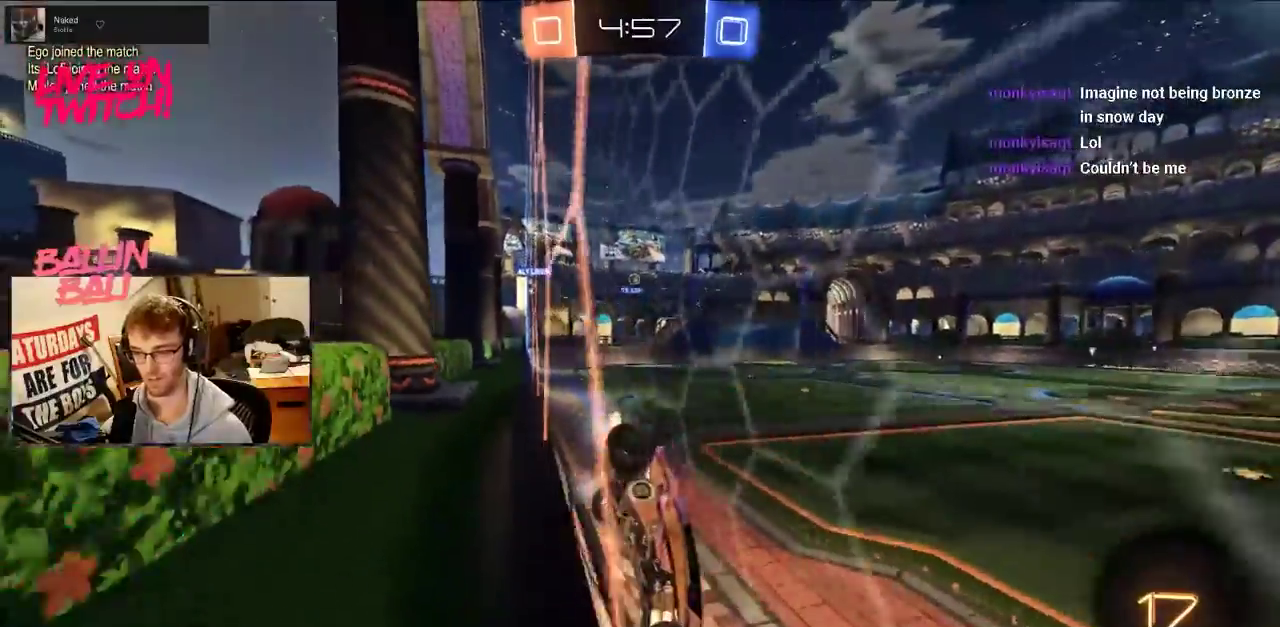
{"buttons": ["R2"], "events": []}
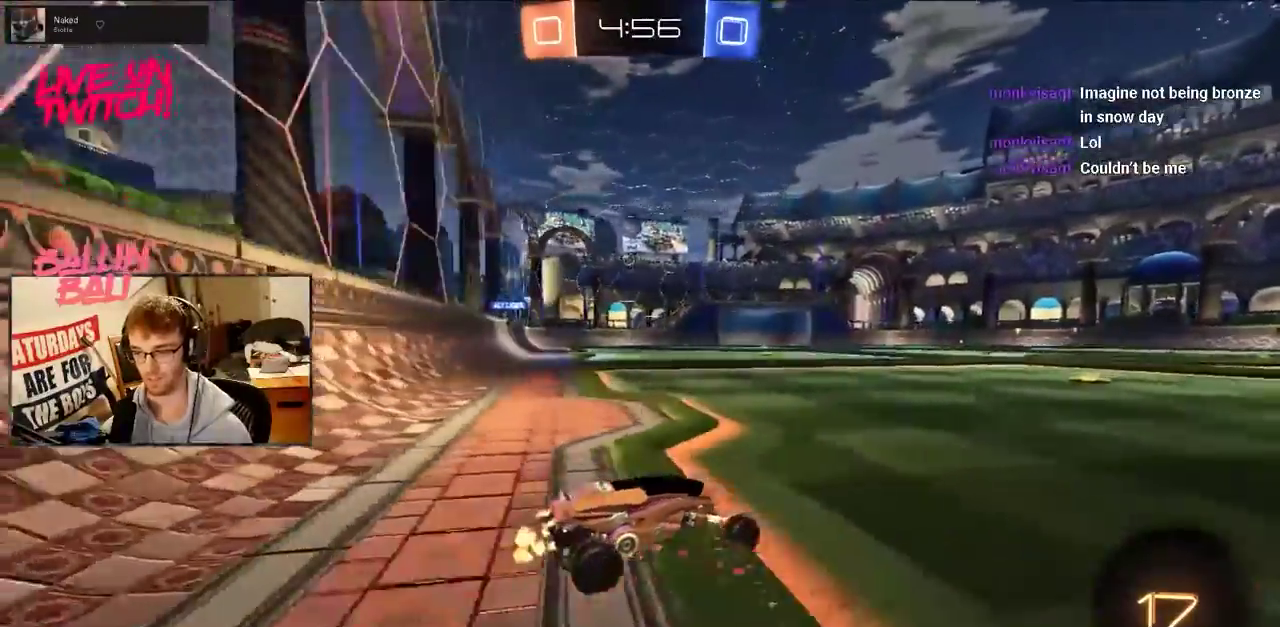
{"buttons": ["SQUARE", "R2"], "events": [[301, "SQUARE", "down"]]}
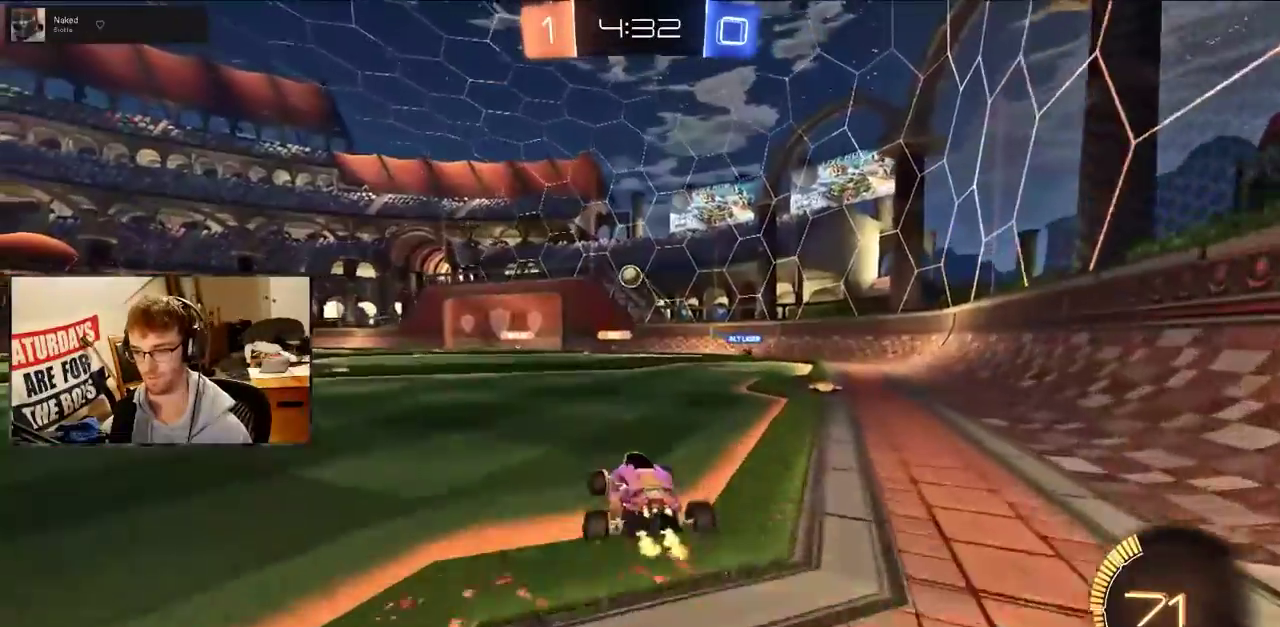
{"buttons": ["R2"], "events": [[83, "SQUARE", "up"]]}
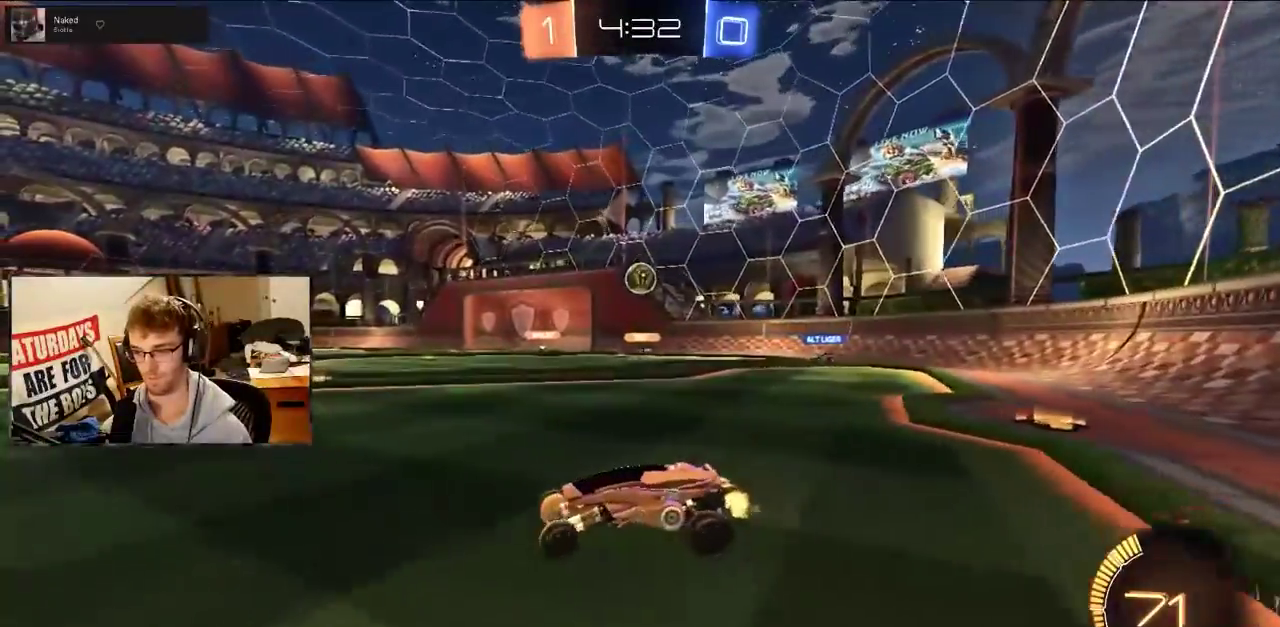
{"buttons": ["R2"], "events": []}
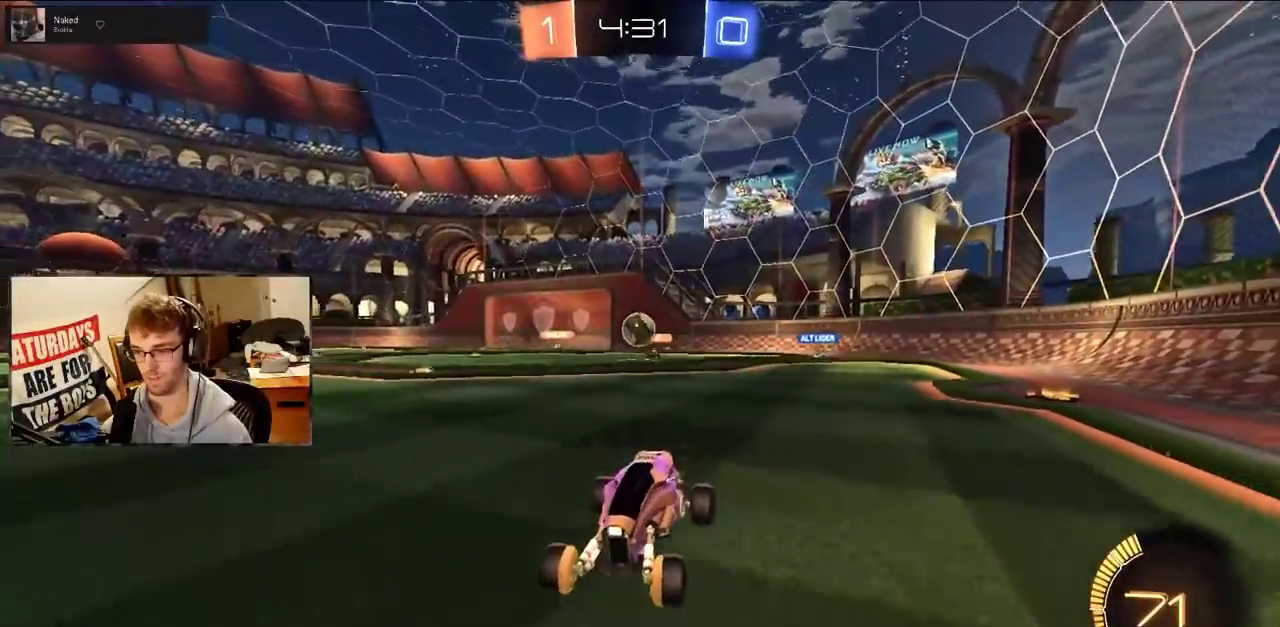
{"buttons": ["R2"], "events": []}
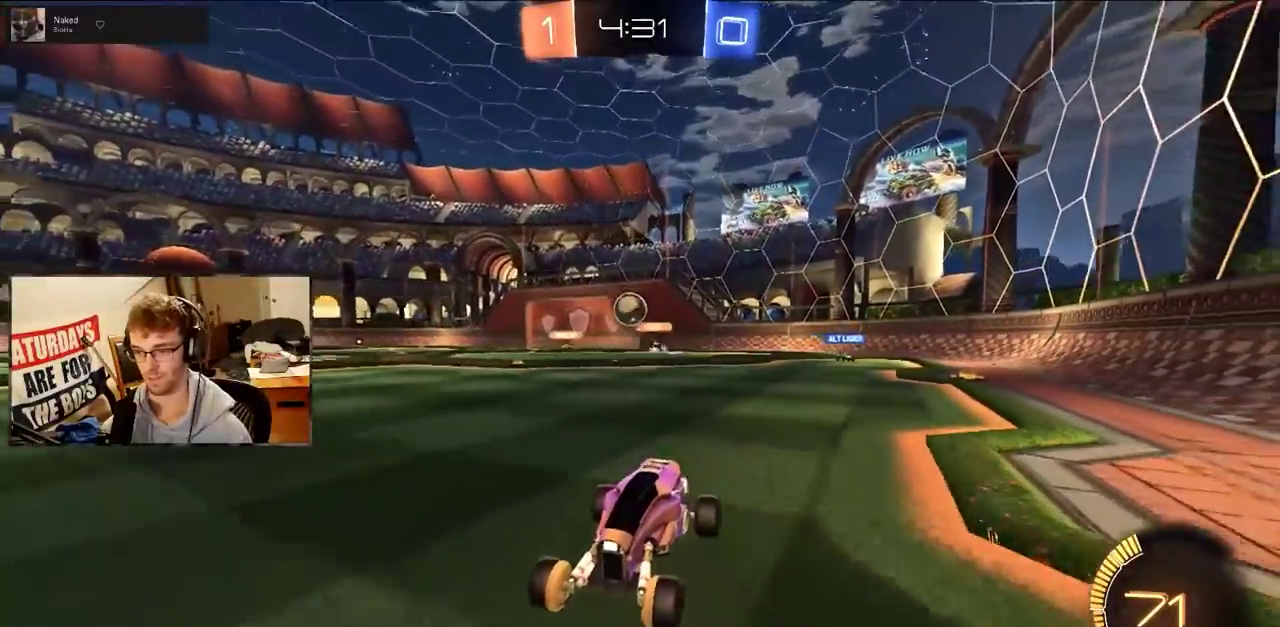
{"buttons": ["R2"], "events": []}
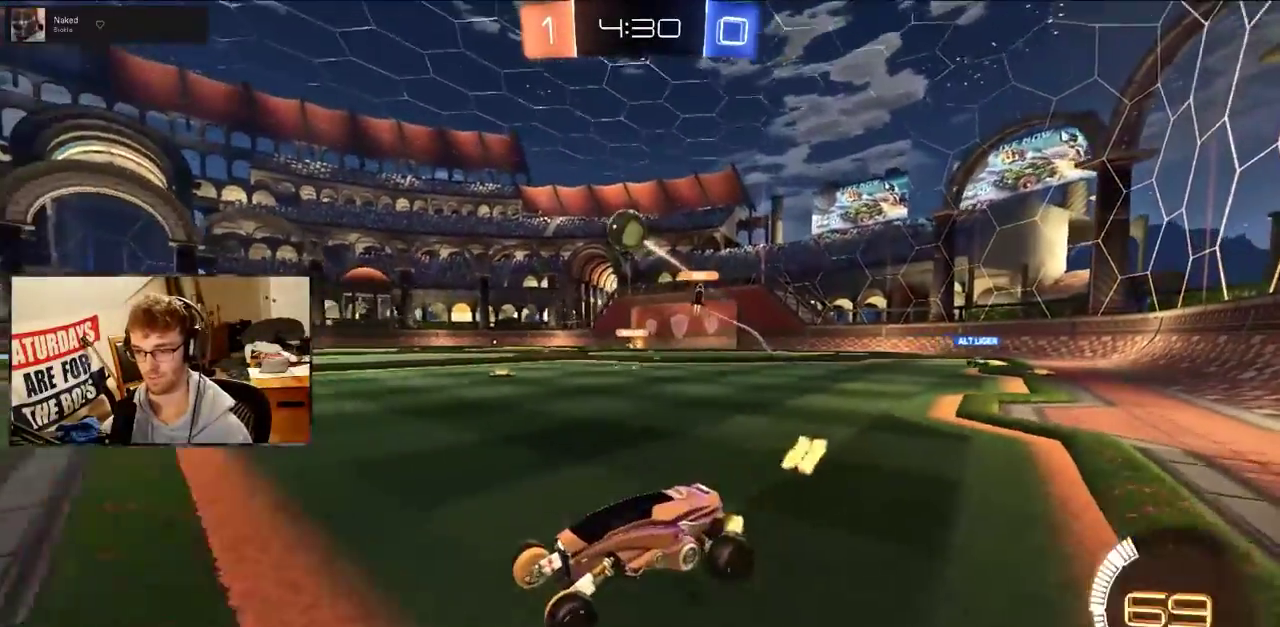
{"buttons": ["R2"], "events": [[351, "CROSS", "down"], [501, "CROSS", "up"]]}
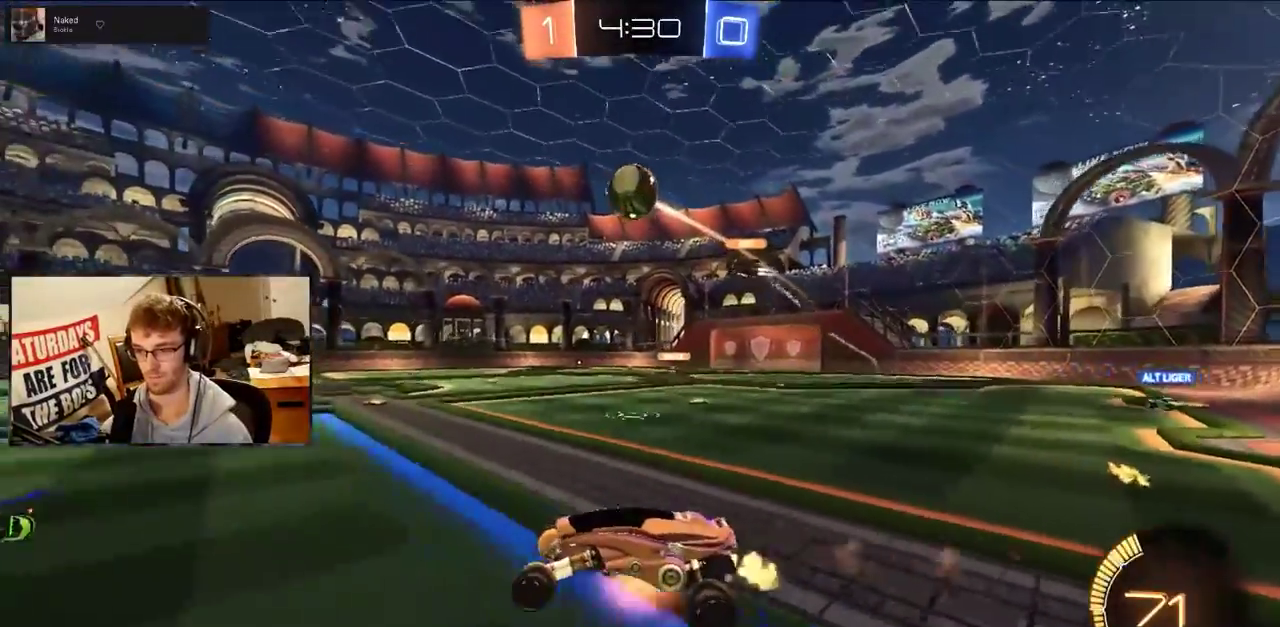
{"buttons": ["R2"], "events": [[50, "CROSS", "down"], [200, "CROSS", "up"]]}
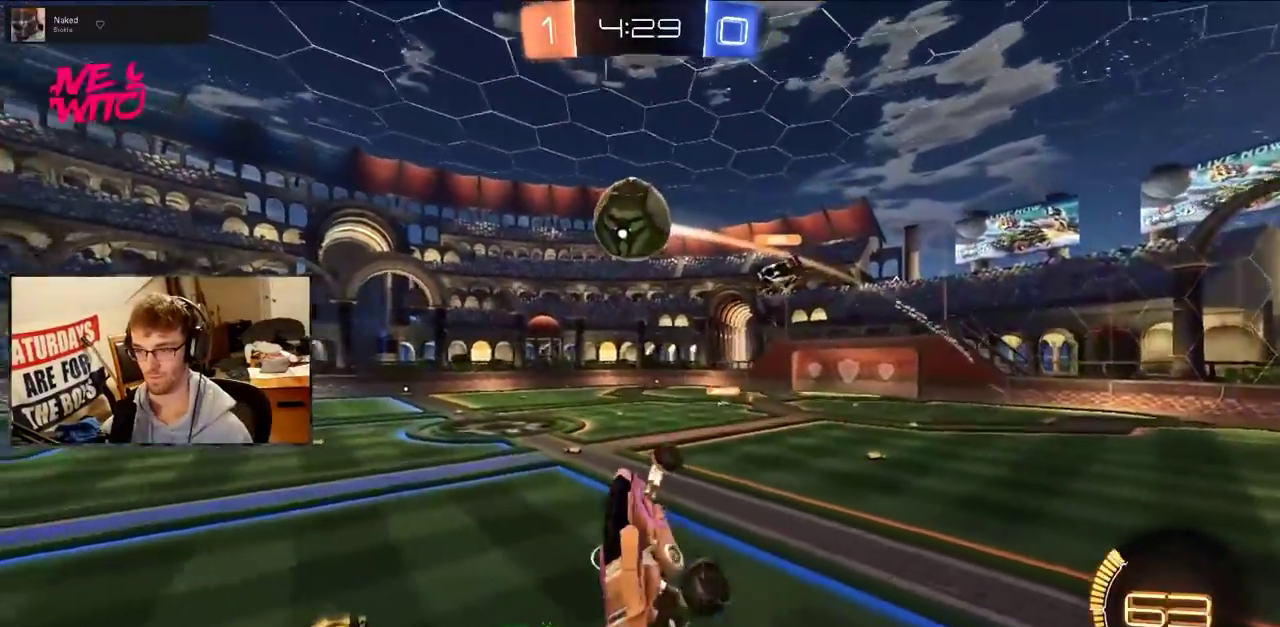
{"buttons": ["R2"], "events": []}
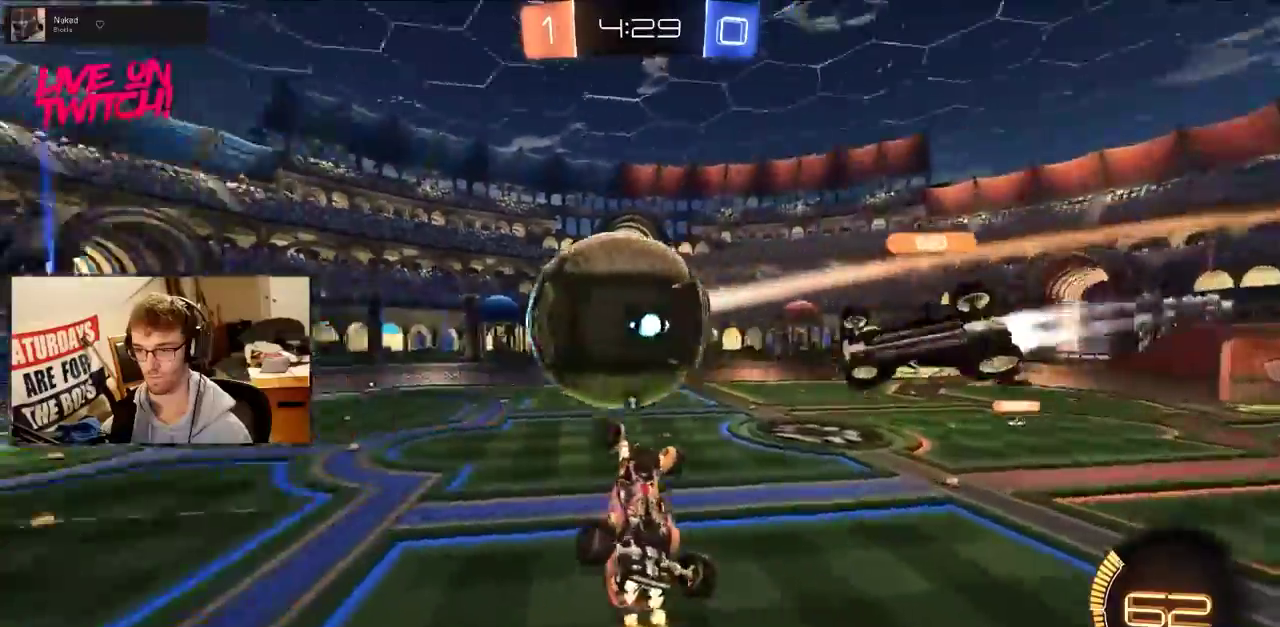
{"buttons": ["TRIANGLE", "R2"], "events": [[16, "TRIANGLE", "down"], [100, "TRIANGLE", "up"], [417, "TRIANGLE", "down"]]}
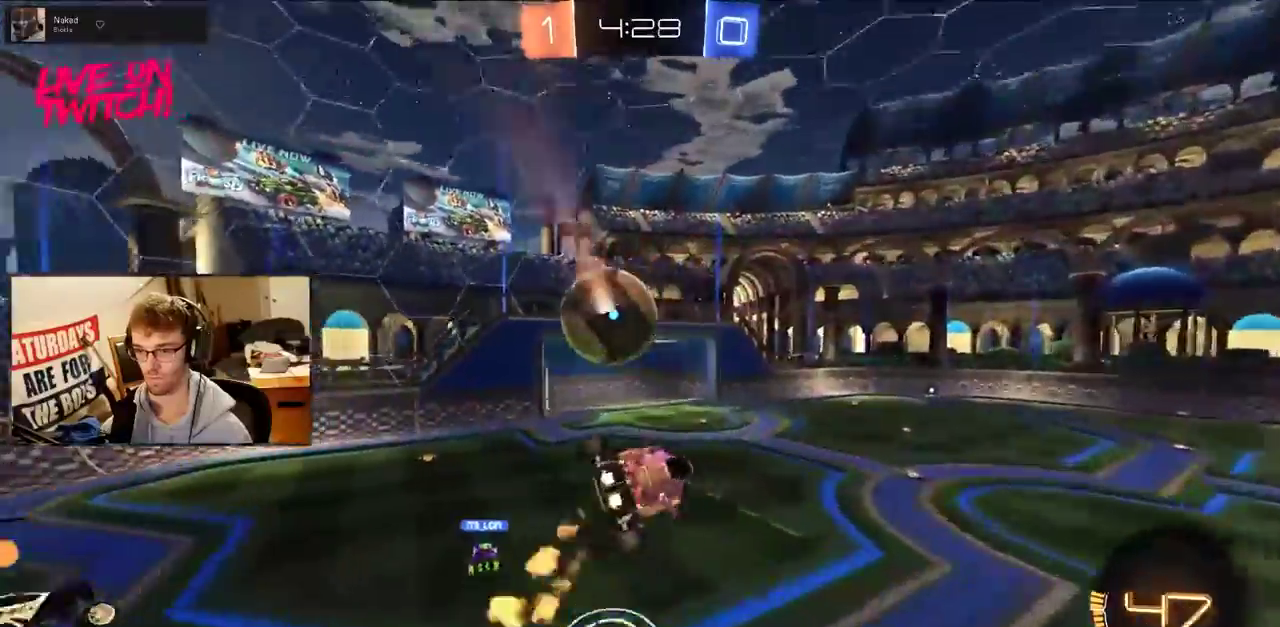
{"buttons": ["R2"], "events": [[17, "TRIANGLE", "up"]]}
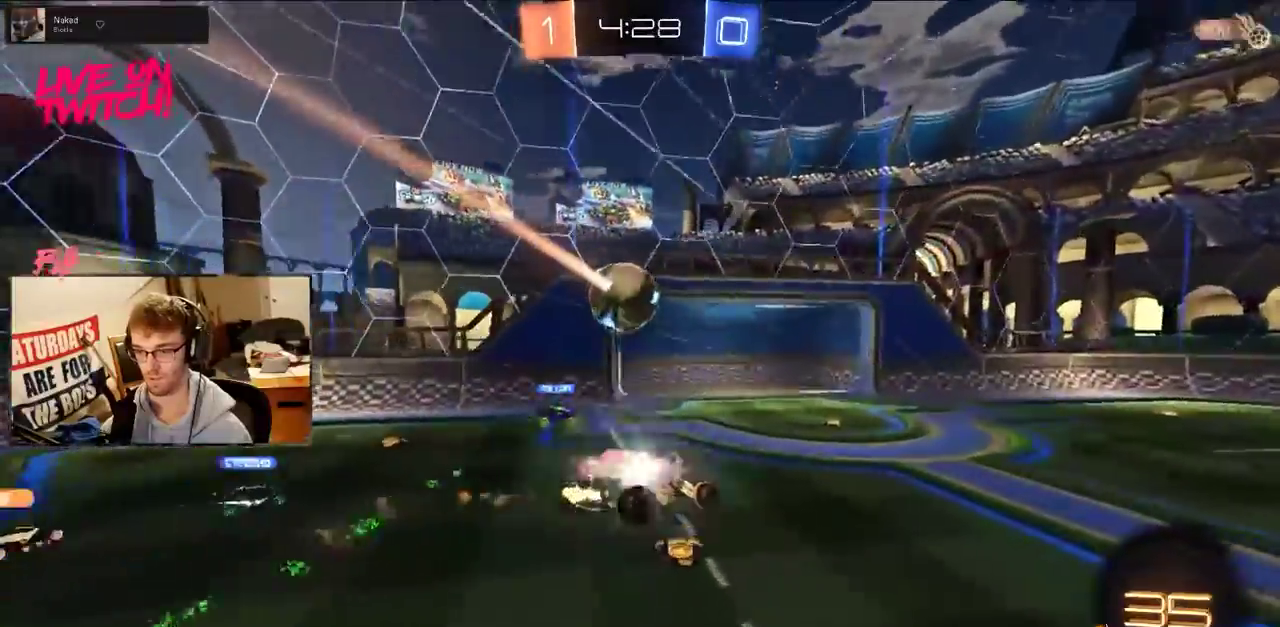
{"buttons": ["R2"], "events": []}
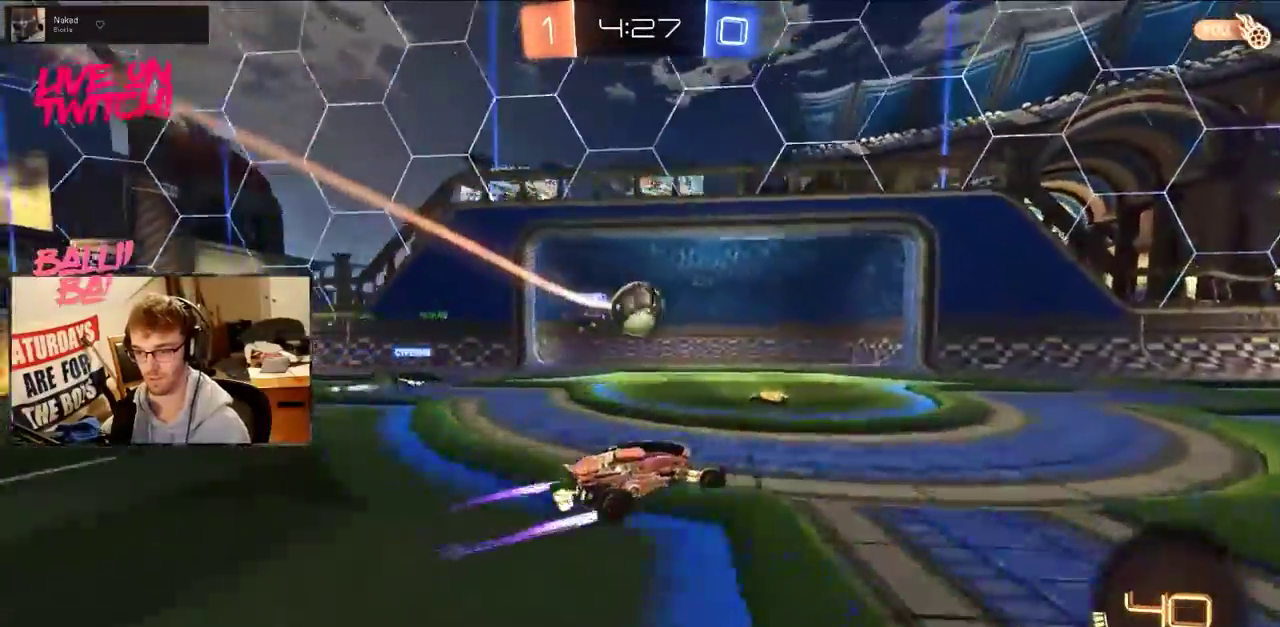
{"buttons": ["R2"], "events": [[434, "CROSS", "down"], [501, "CROSS", "up"]]}
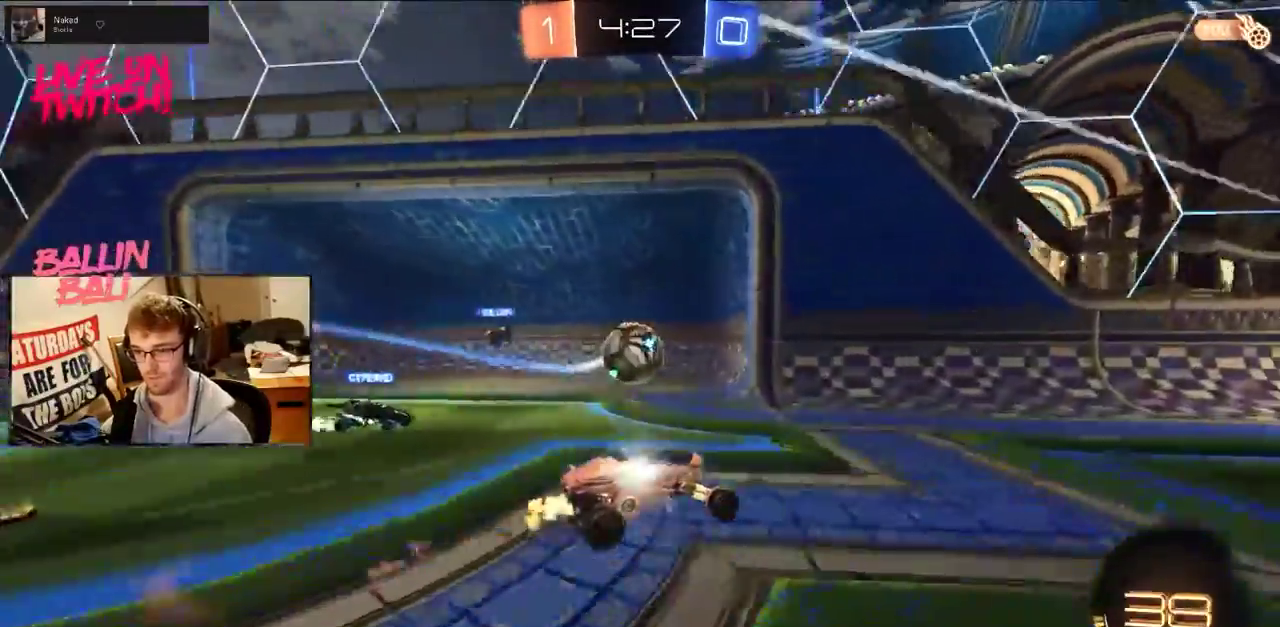
{"buttons": ["R2"], "events": [[33, "CROSS", "down"], [200, "CROSS", "up"], [233, "TRIANGLE", "down"], [317, "TRIANGLE", "up"]]}
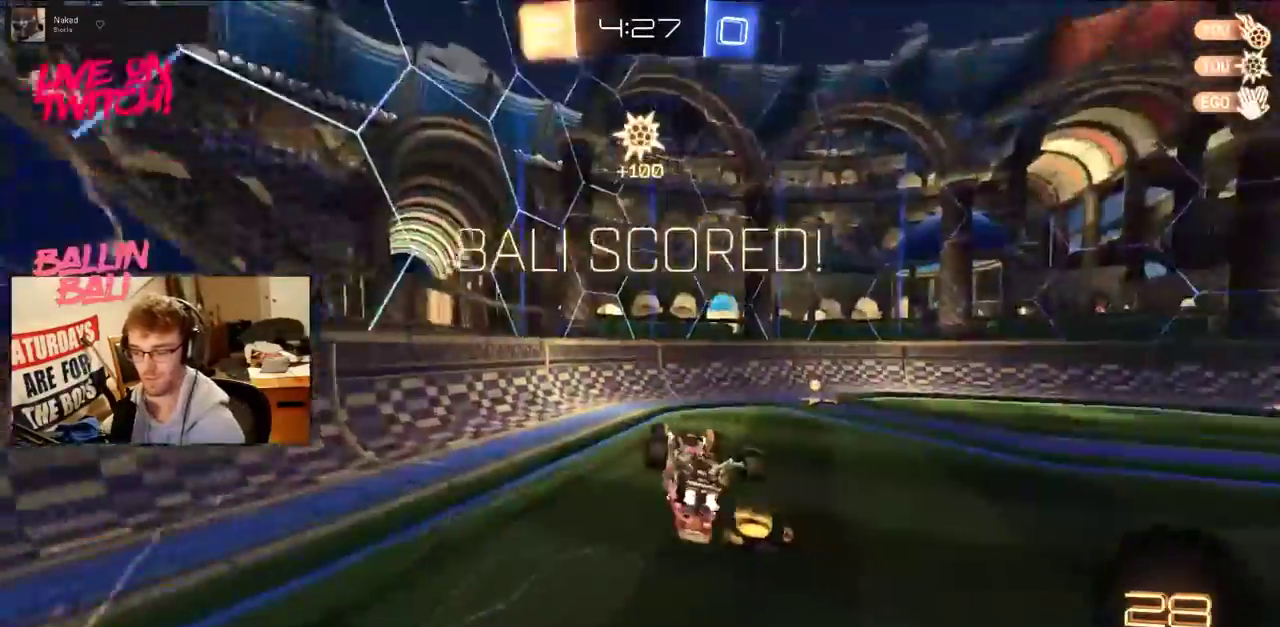
{"buttons": ["R2"], "events": [[100, "SQUARE", "down"], [217, "SQUARE", "up"], [367, "R2", "up"], [467, "R2", "down"]]}
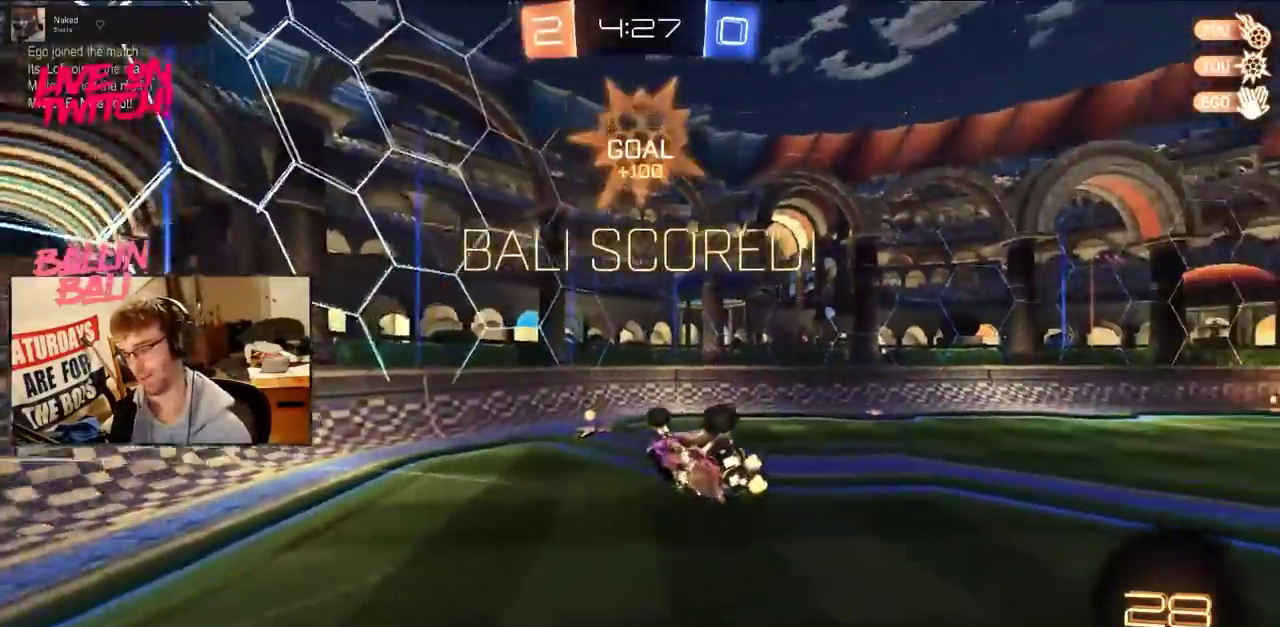
{"buttons": ["R2"], "events": []}
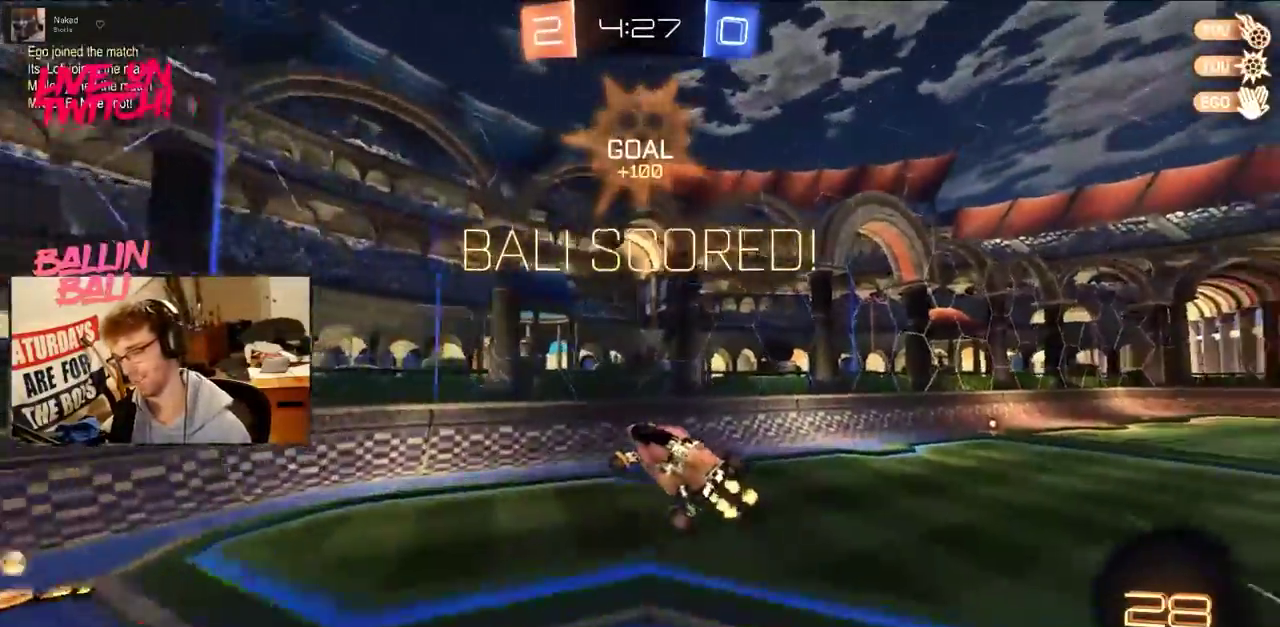
{"buttons": ["R2"], "events": []}
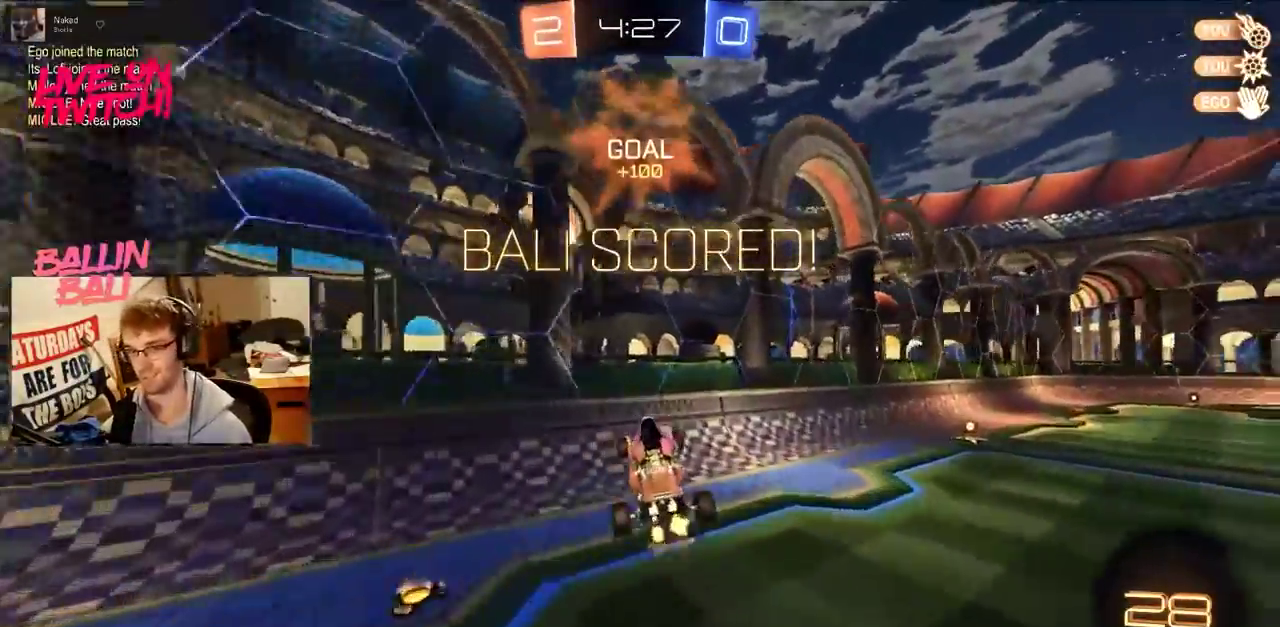
{"buttons": ["R2"], "events": []}
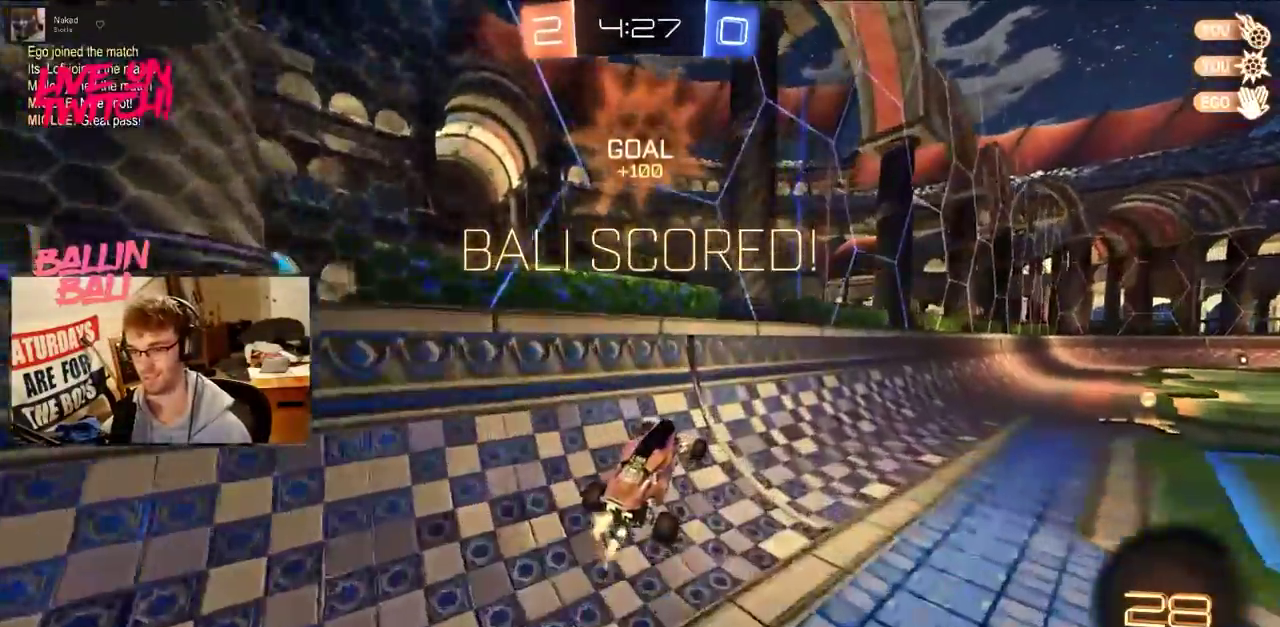
{"buttons": [], "events": [[284, "CROSS", "down"], [351, "CROSS", "up"], [417, "R2", "up"]]}
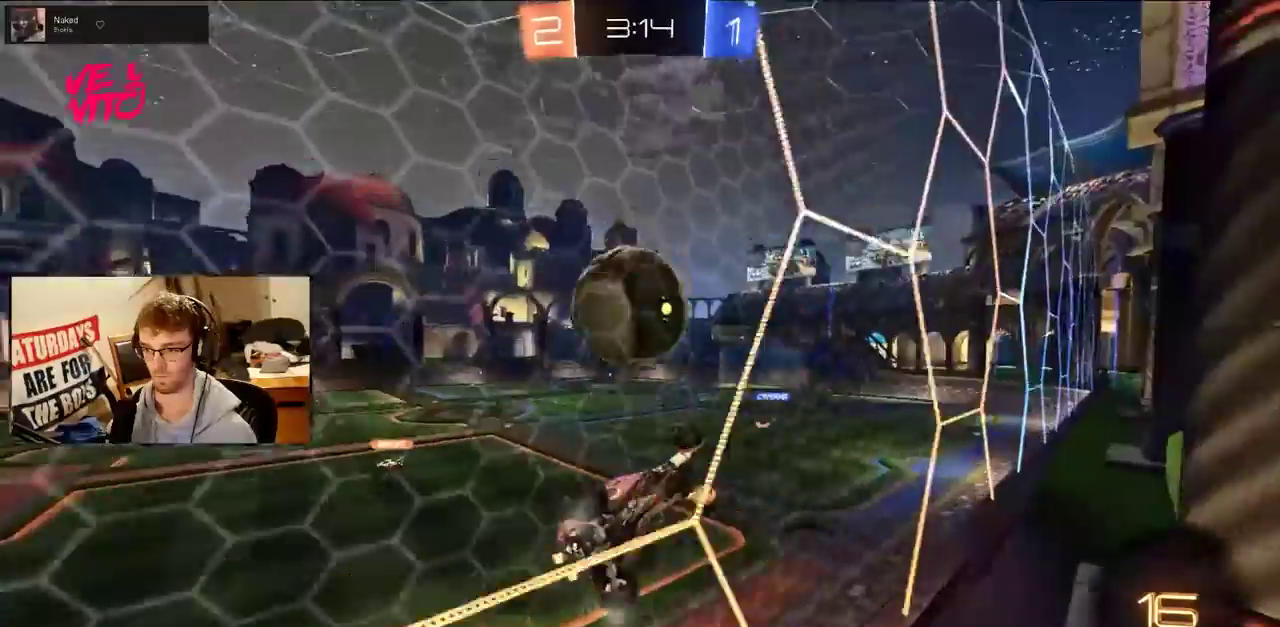
{"buttons": ["L2"], "events": [[50, "R2", "down"], [100, "L2", "down"], [150, "R2", "up"], [217, "L2", "up"], [217, "R2", "down"], [450, "L2", "down"], [450, "R2", "up"]]}
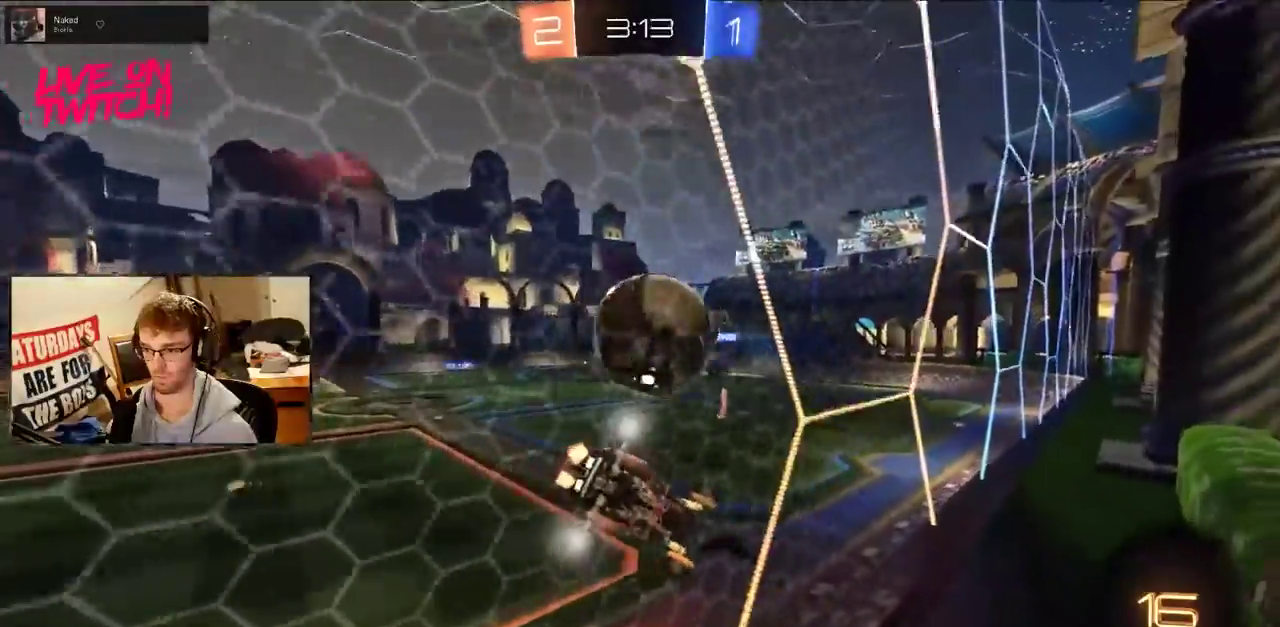
{"buttons": ["R2"], "events": [[17, "R2", "down"], [167, "L2", "up"]]}
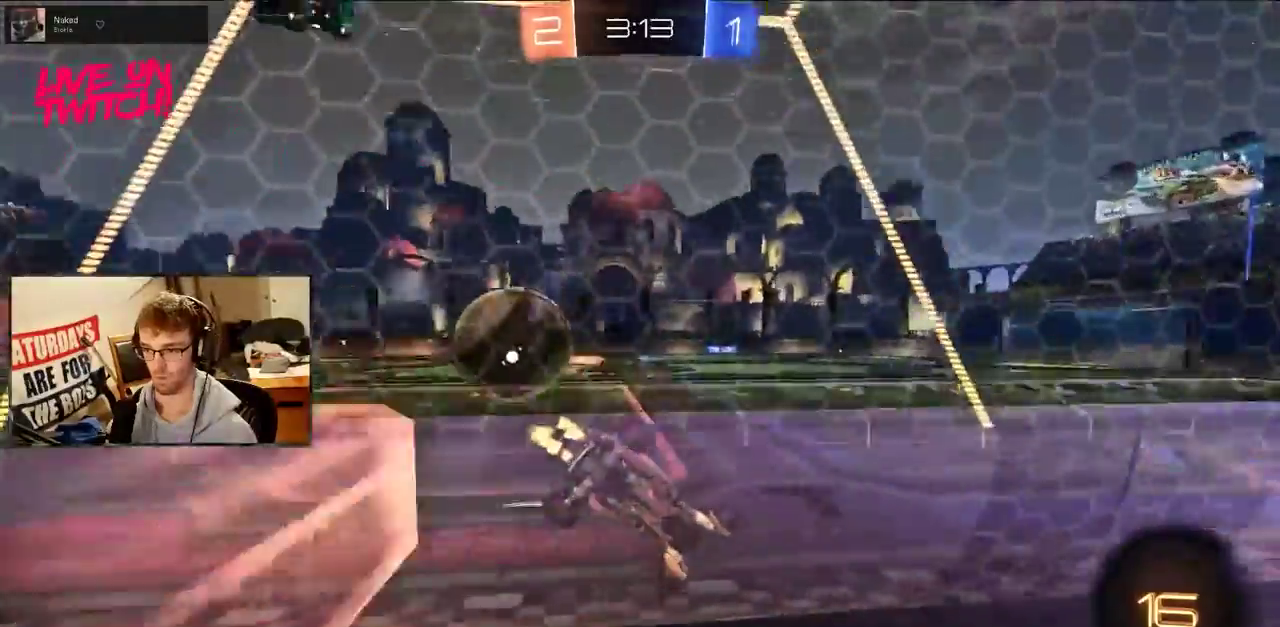
{"buttons": ["R2"], "events": []}
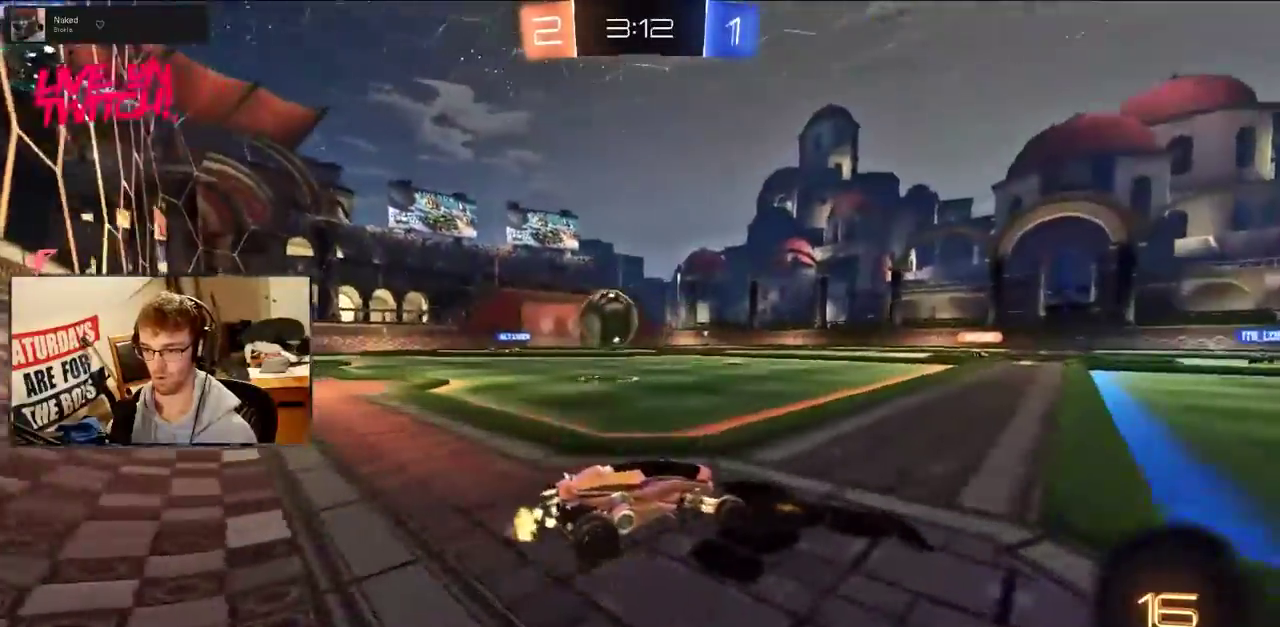
{"buttons": ["R2"], "events": []}
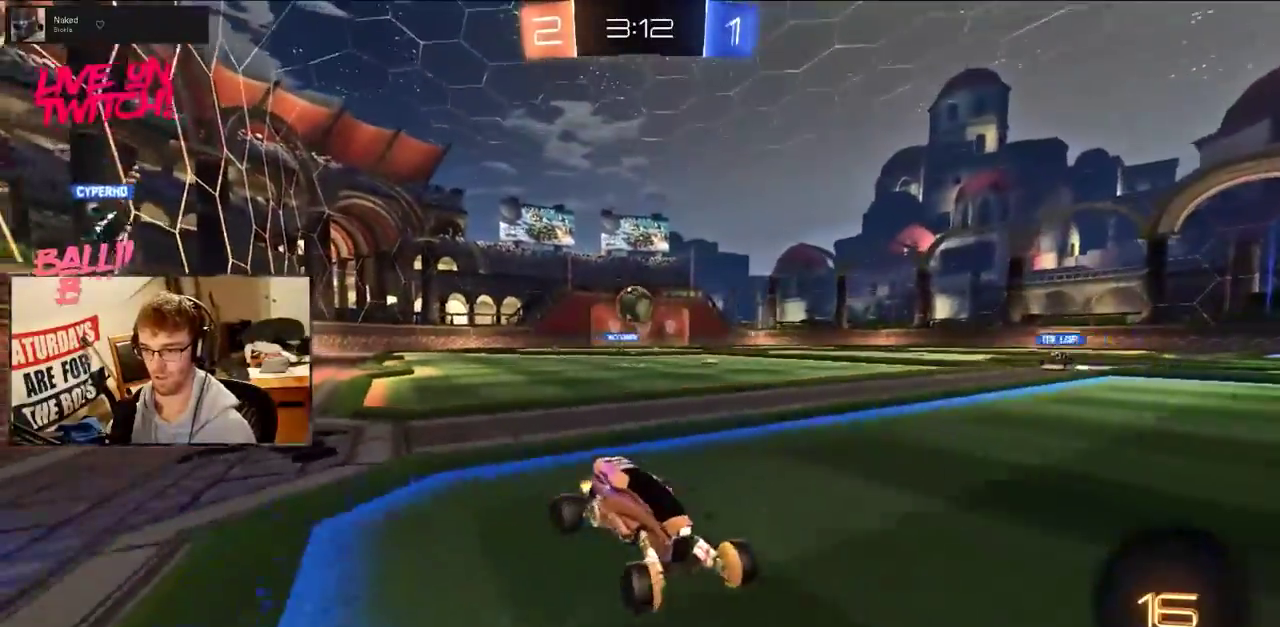
{"buttons": ["R2"], "events": [[183, "SQUARE", "down"], [383, "SQUARE", "up"]]}